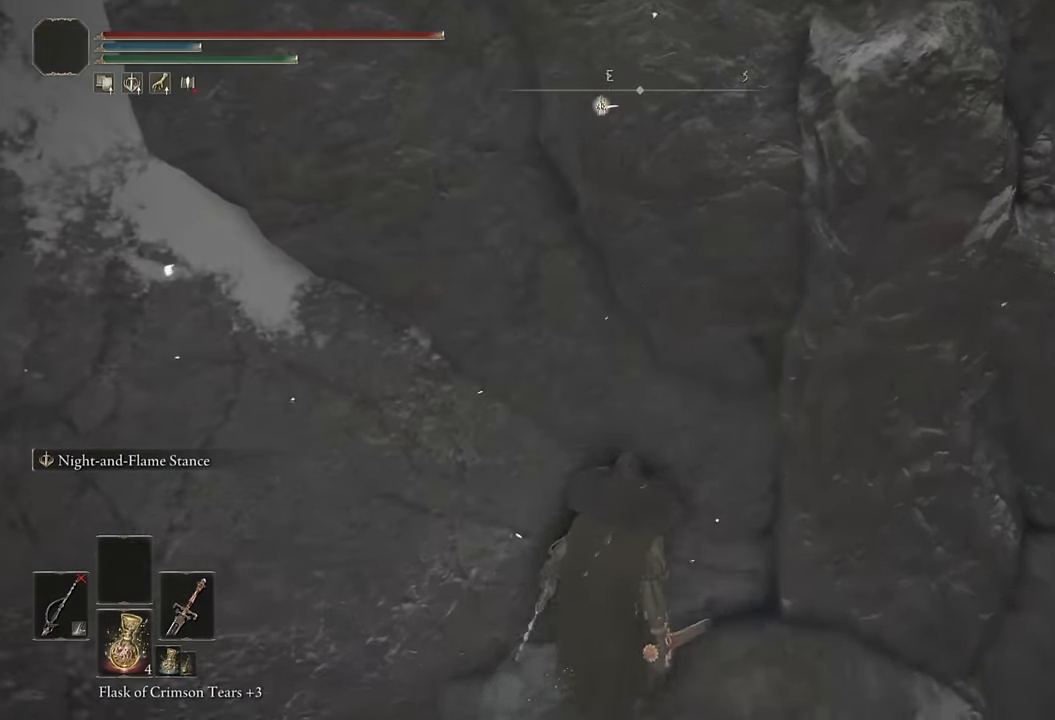
Gameplay with a controller (PlayStation layout); each line is a JSON object with the inputs held at the frame after it. "events" lists button and stick changes between this image and that frame as [ms after this image, input, new state], when the widget could be followed in between.
{"buttons": [], "left_stick": "up", "right_stick": "up", "events": [[50, "right_stick", "up"]]}
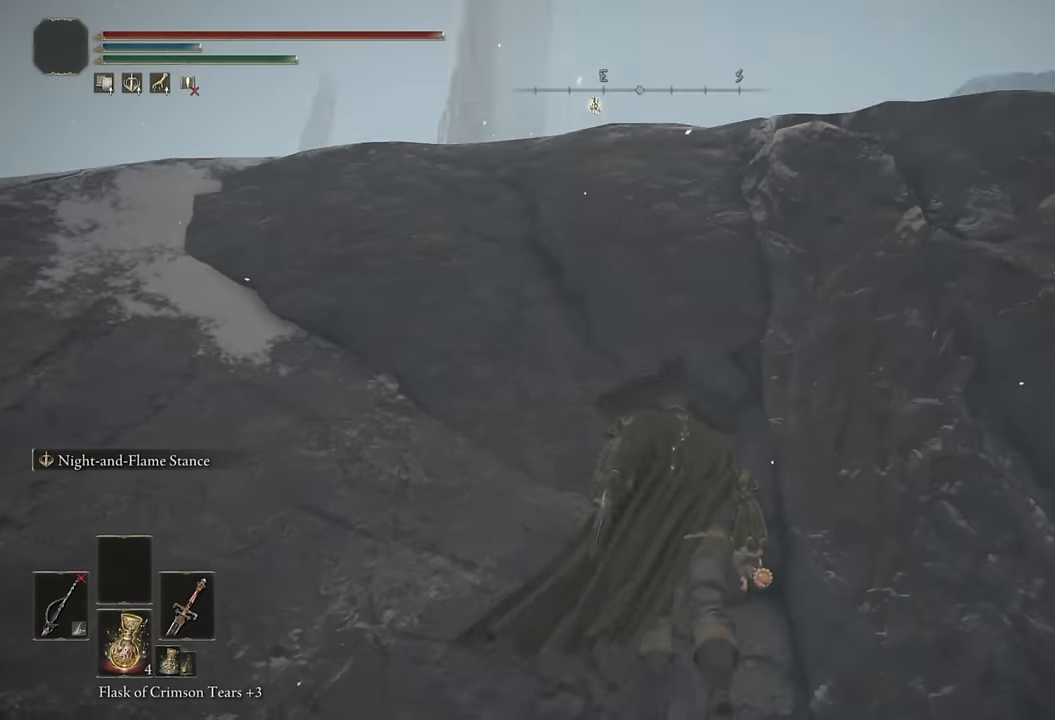
{"buttons": [], "left_stick": "center", "right_stick": "center", "events": [[117, "right_stick", "center"], [233, "right_stick", "right"], [300, "right_stick", "down-right"], [416, "left_stick", "center"], [450, "right_stick", "center"]]}
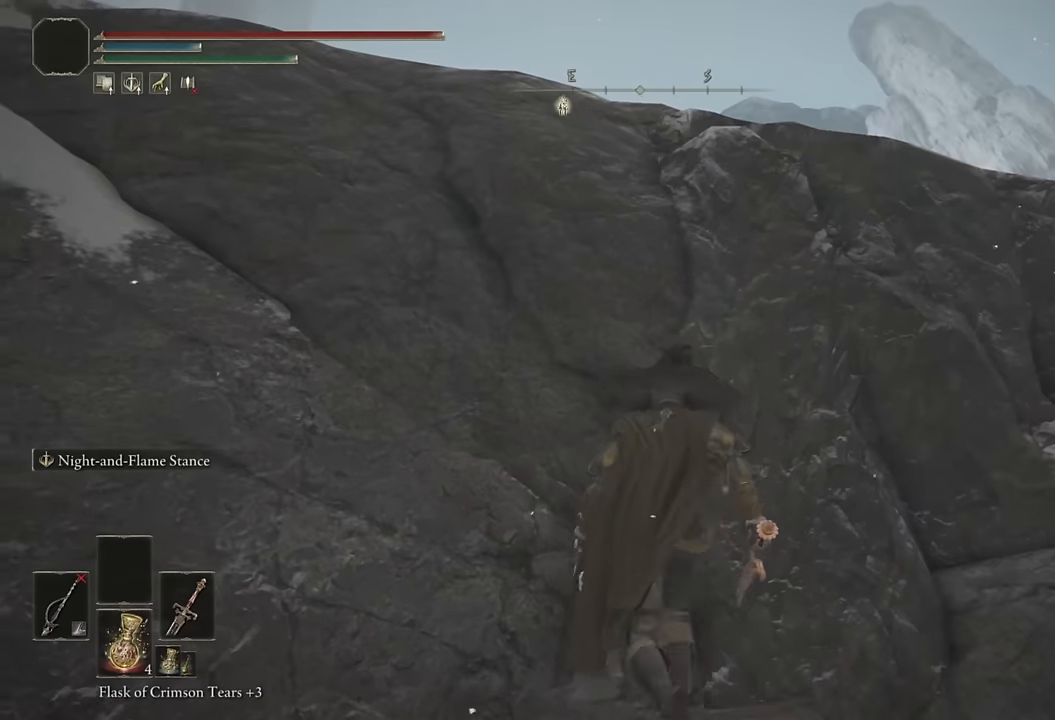
{"buttons": [], "left_stick": "up-left", "right_stick": "center", "events": [[50, "left_stick", "up-left"], [100, "right_stick", "down-right"], [200, "right_stick", "center"], [300, "right_stick", "up-left"], [466, "right_stick", "center"]]}
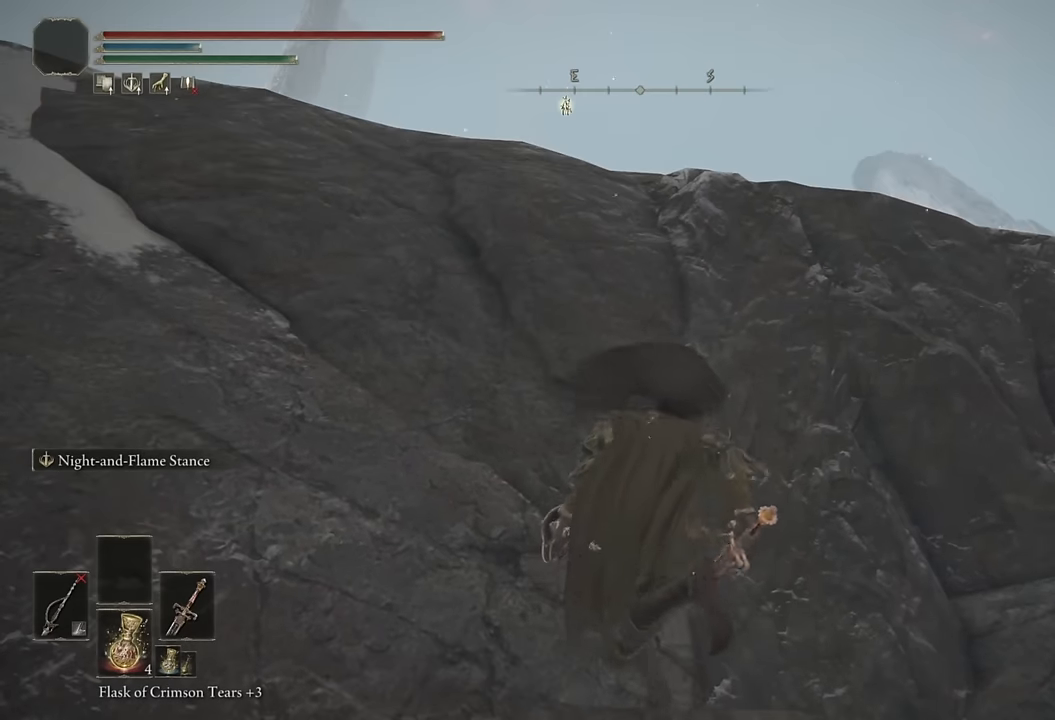
{"buttons": [], "left_stick": "up-left", "right_stick": "up-left", "events": [[200, "right_stick", "up-left"], [266, "right_stick", "center"], [450, "right_stick", "up-left"]]}
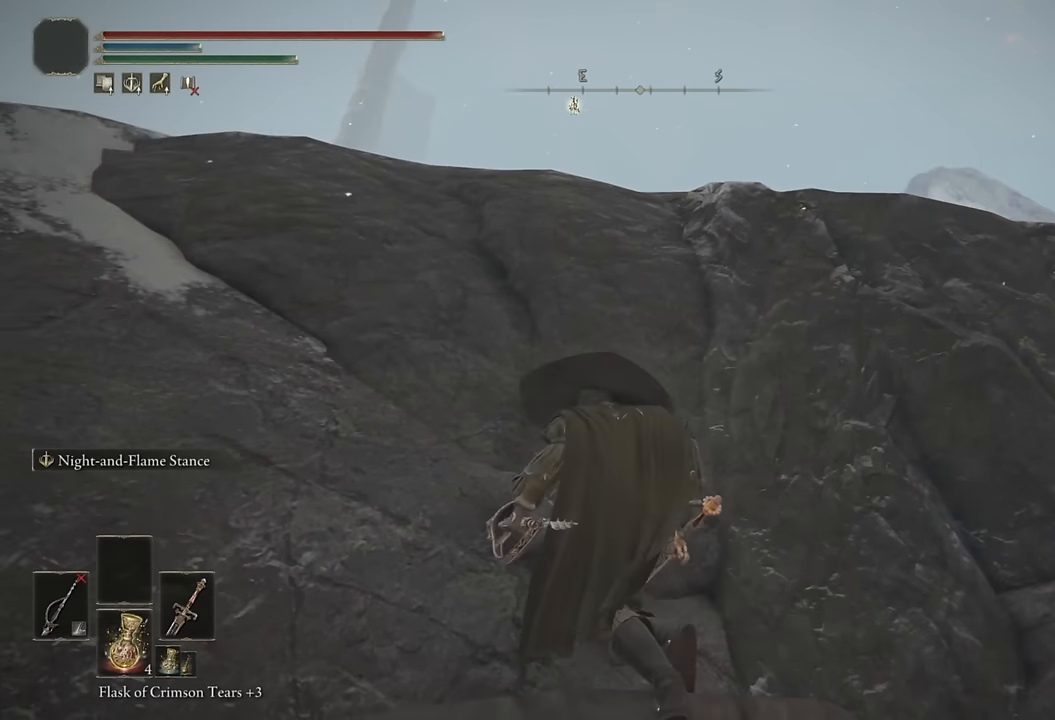
{"buttons": [], "left_stick": "up", "right_stick": "center", "events": [[50, "left_stick", "up"], [200, "right_stick", "center"], [333, "right_stick", "left"], [433, "right_stick", "center"]]}
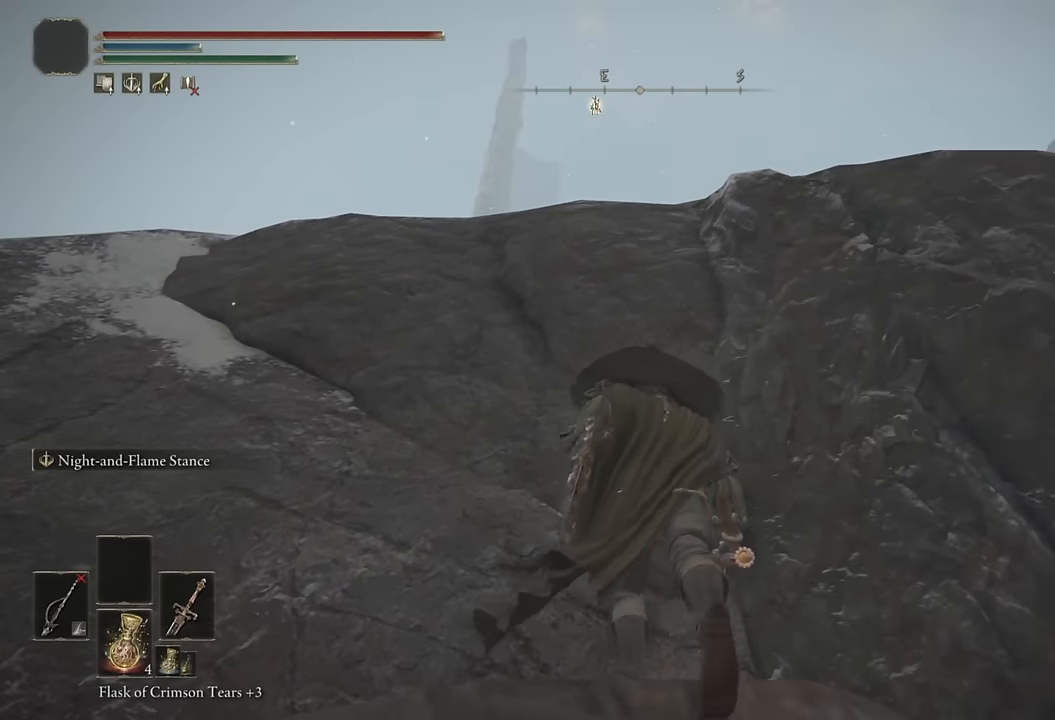
{"buttons": [], "left_stick": "up-left", "right_stick": "center", "events": [[150, "right_stick", "right"], [216, "left_stick", "up-left"], [300, "right_stick", "center"]]}
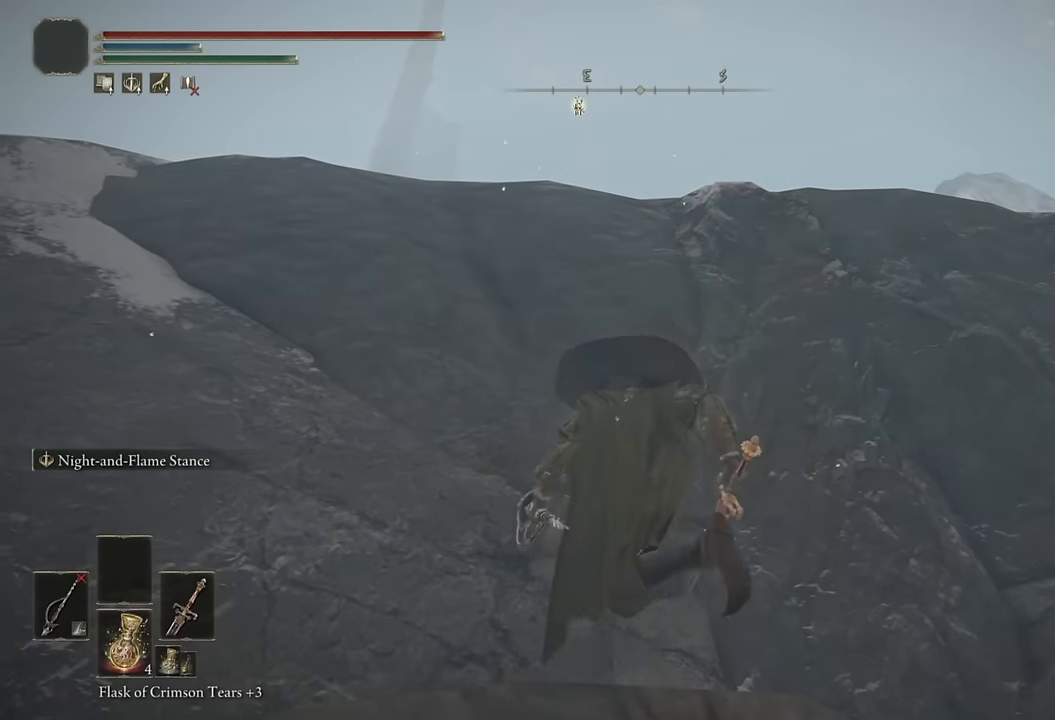
{"buttons": [], "left_stick": "up-left", "right_stick": "center", "events": []}
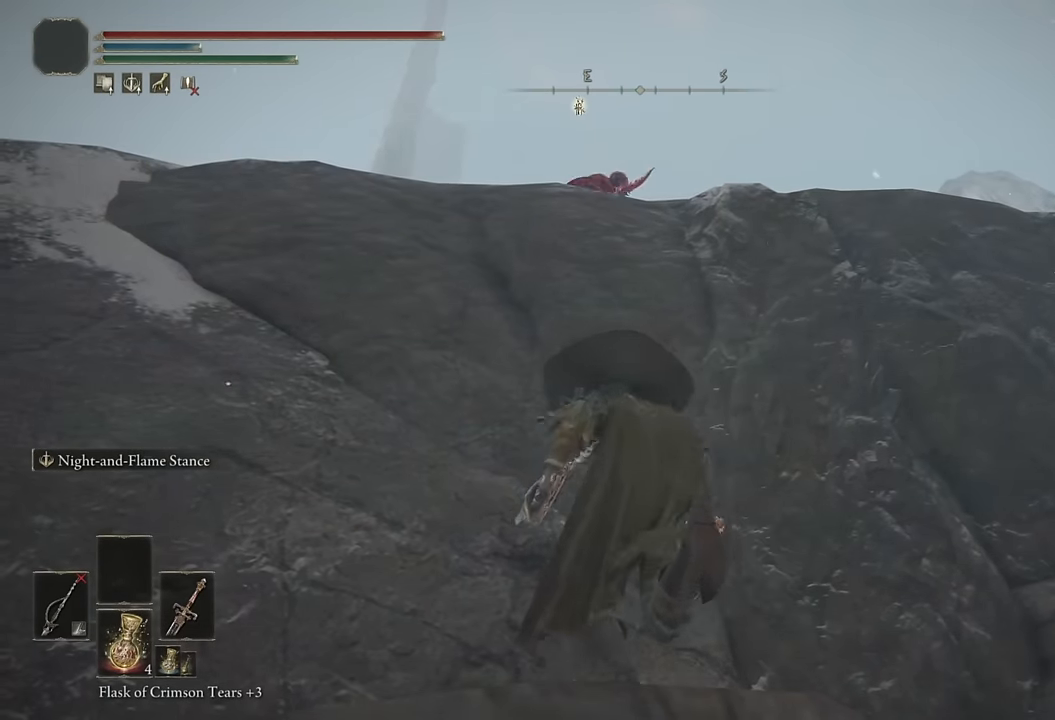
{"buttons": ["CIRCLE"], "left_stick": "up-left", "right_stick": "center", "events": [[300, "CIRCLE", "down"]]}
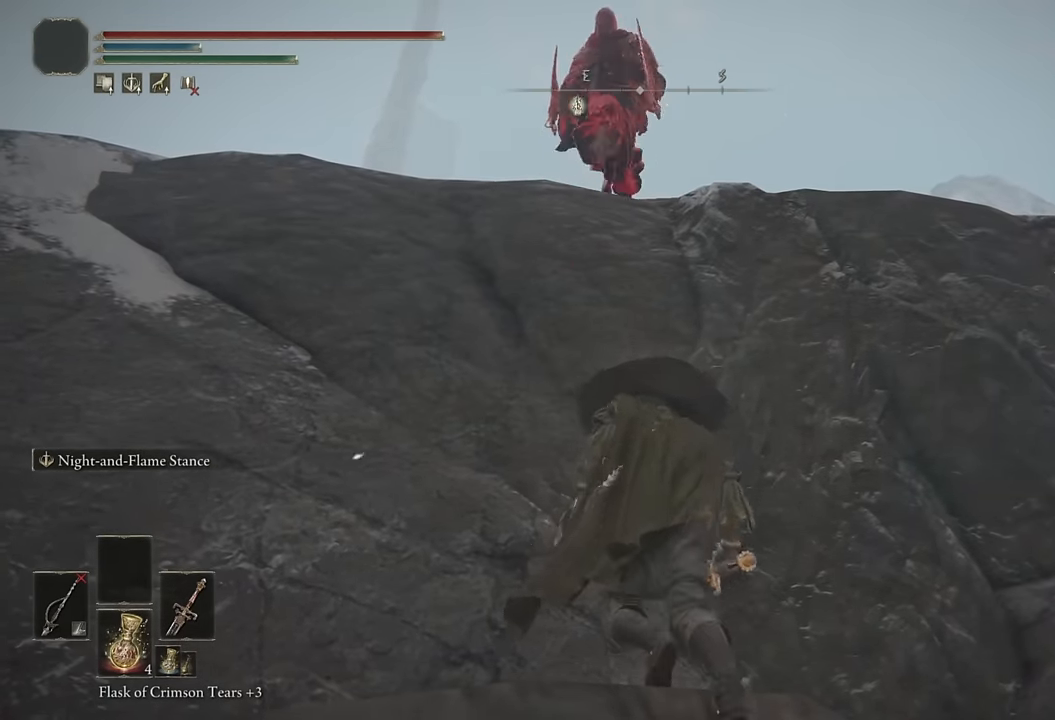
{"buttons": ["CIRCLE"], "left_stick": "up-left", "right_stick": "down", "events": [[116, "right_stick", "down"]]}
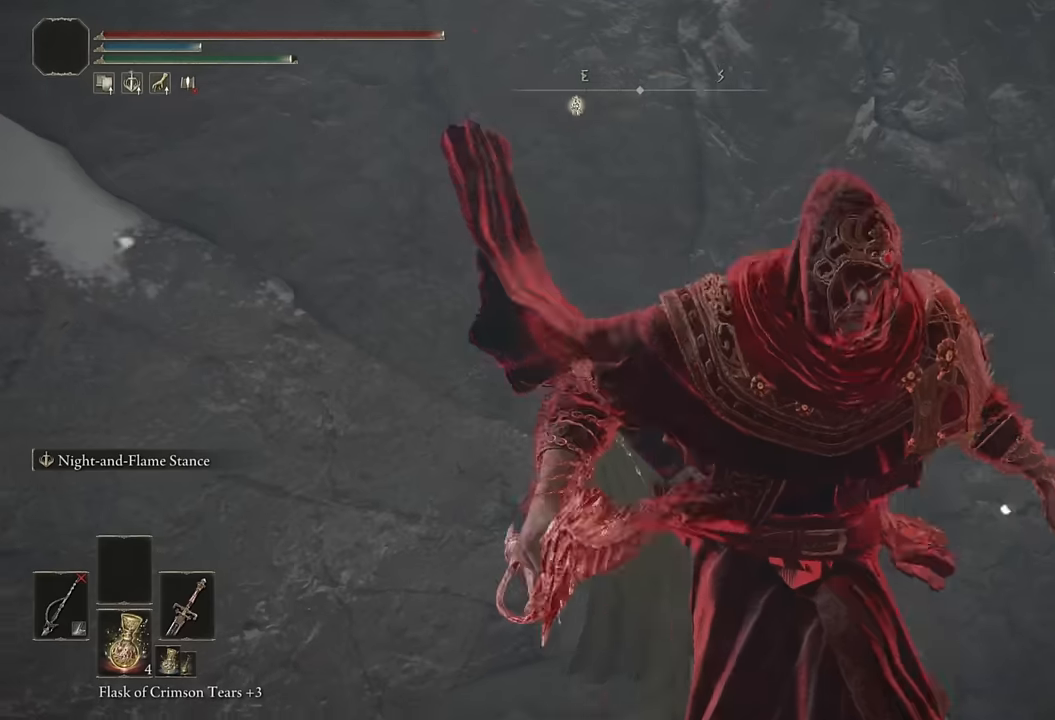
{"buttons": ["CIRCLE"], "left_stick": "up-left", "right_stick": "center", "events": [[50, "right_stick", "center"], [167, "right_stick", "down-right"], [450, "right_stick", "center"]]}
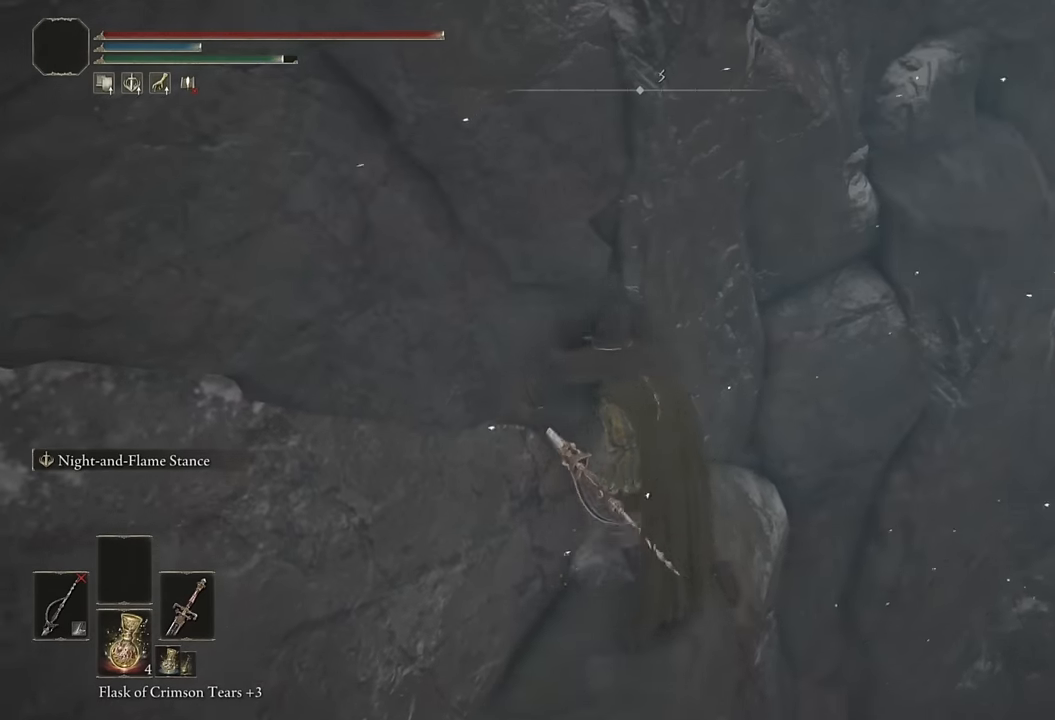
{"buttons": ["CROSS", "CIRCLE"], "left_stick": "up", "right_stick": "center", "events": [[267, "left_stick", "up"], [400, "CROSS", "down"]]}
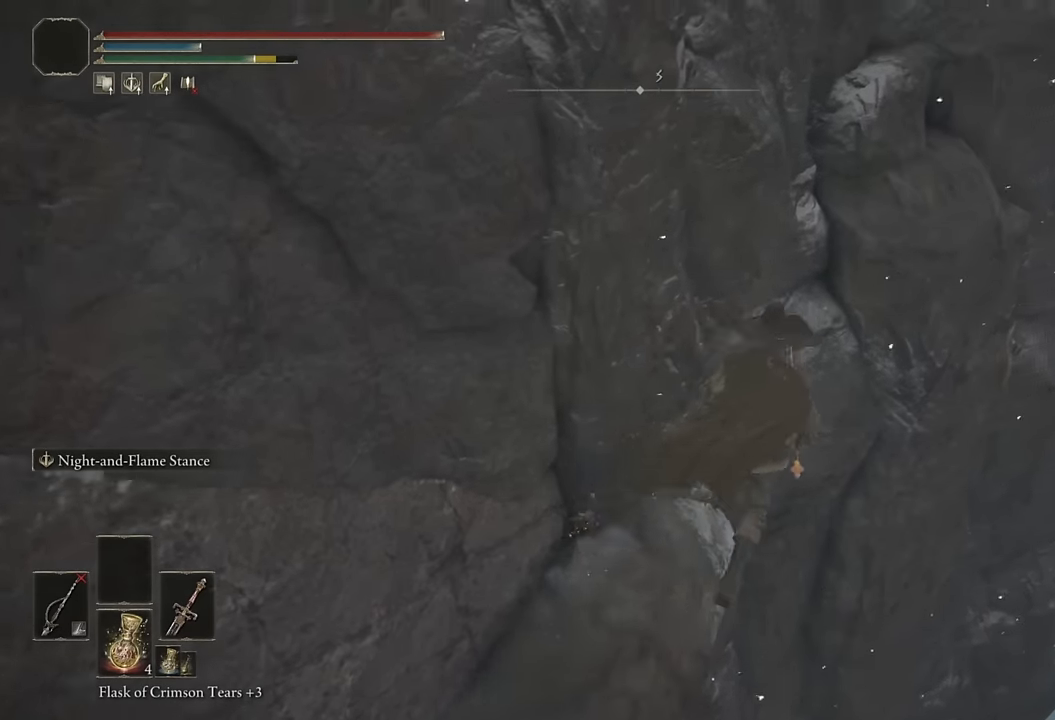
{"buttons": [], "left_stick": "up", "right_stick": "center", "events": [[50, "CROSS", "up"], [250, "CIRCLE", "up"], [384, "right_stick", "left"], [500, "right_stick", "center"]]}
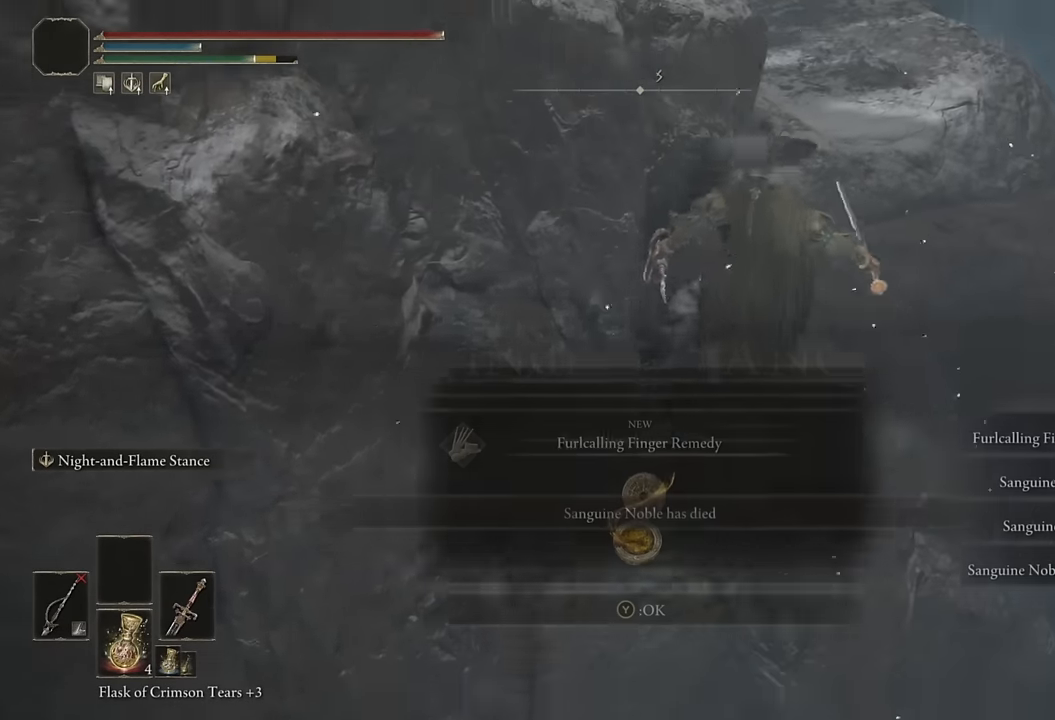
{"buttons": [], "left_stick": "up", "right_stick": "center", "events": [[134, "CROSS", "down"], [200, "CROSS", "up"], [267, "CROSS", "down"], [350, "CROSS", "up"]]}
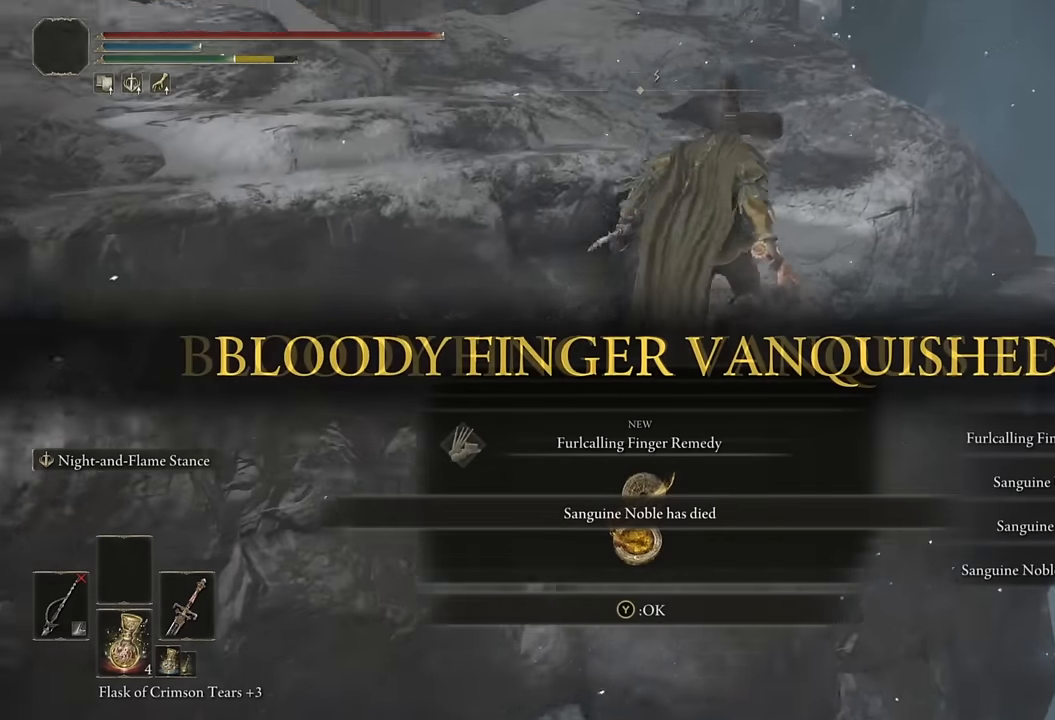
{"buttons": ["CIRCLE"], "left_stick": "up", "right_stick": "center", "events": [[17, "right_stick", "left"], [417, "right_stick", "center"], [500, "CIRCLE", "down"]]}
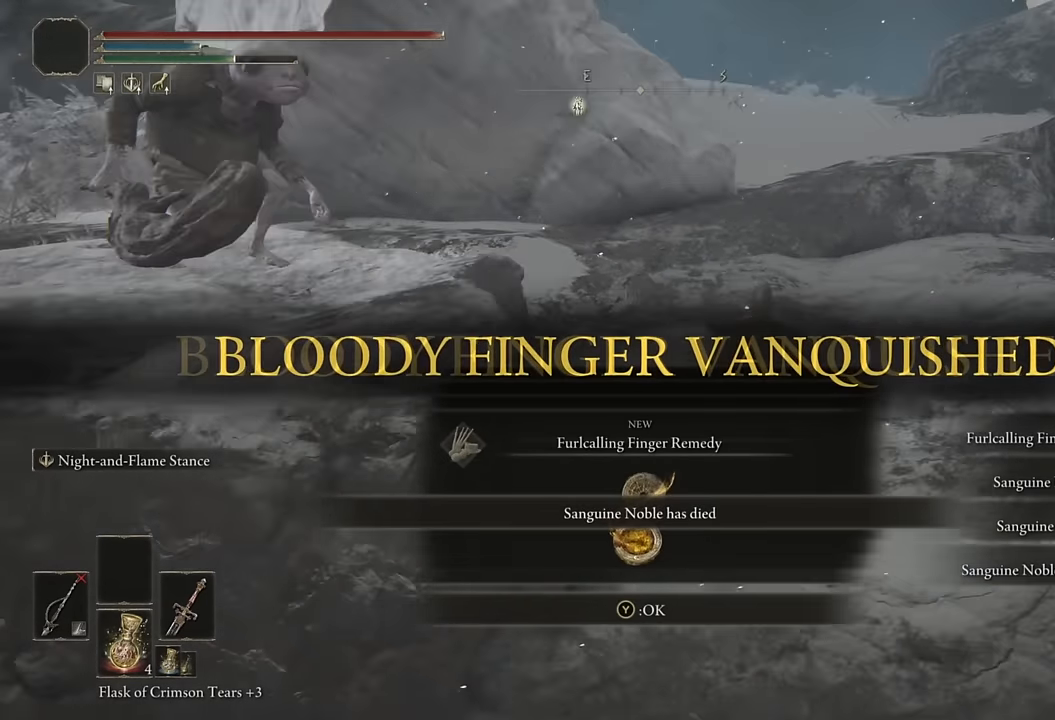
{"buttons": ["CIRCLE"], "left_stick": "up-right", "right_stick": "center", "events": [[167, "left_stick", "up-left"], [300, "left_stick", "up"], [300, "right_stick", "left"], [417, "left_stick", "up-right"], [417, "right_stick", "center"]]}
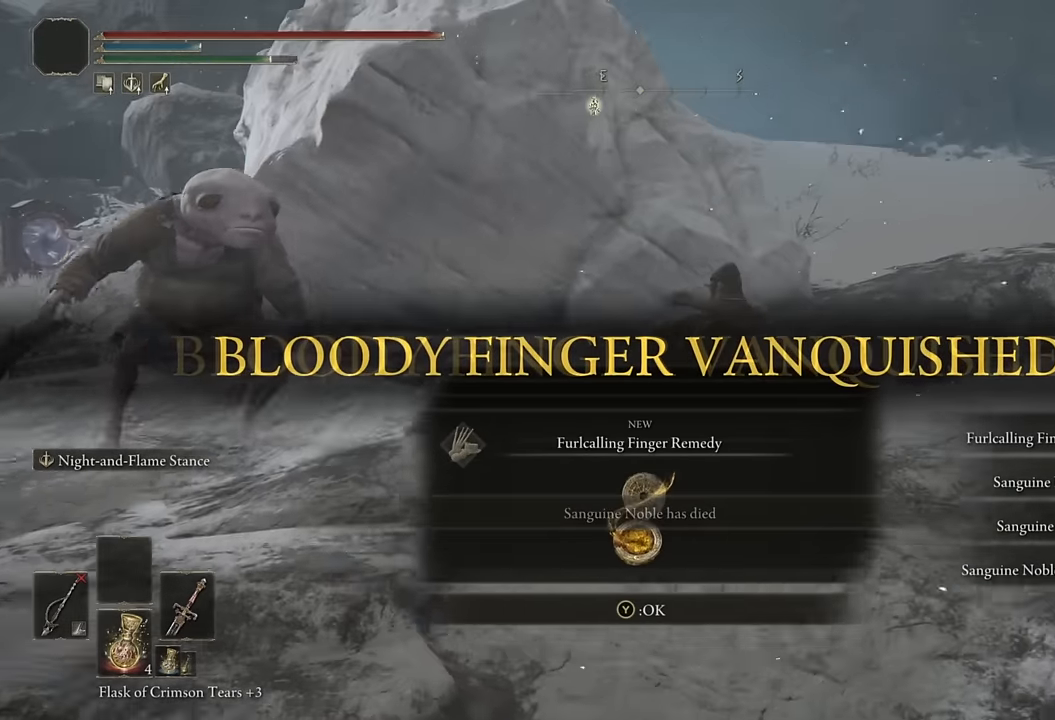
{"buttons": ["CIRCLE"], "left_stick": "up-right", "right_stick": "center", "events": [[250, "TRIANGLE", "down"], [400, "TRIANGLE", "up"]]}
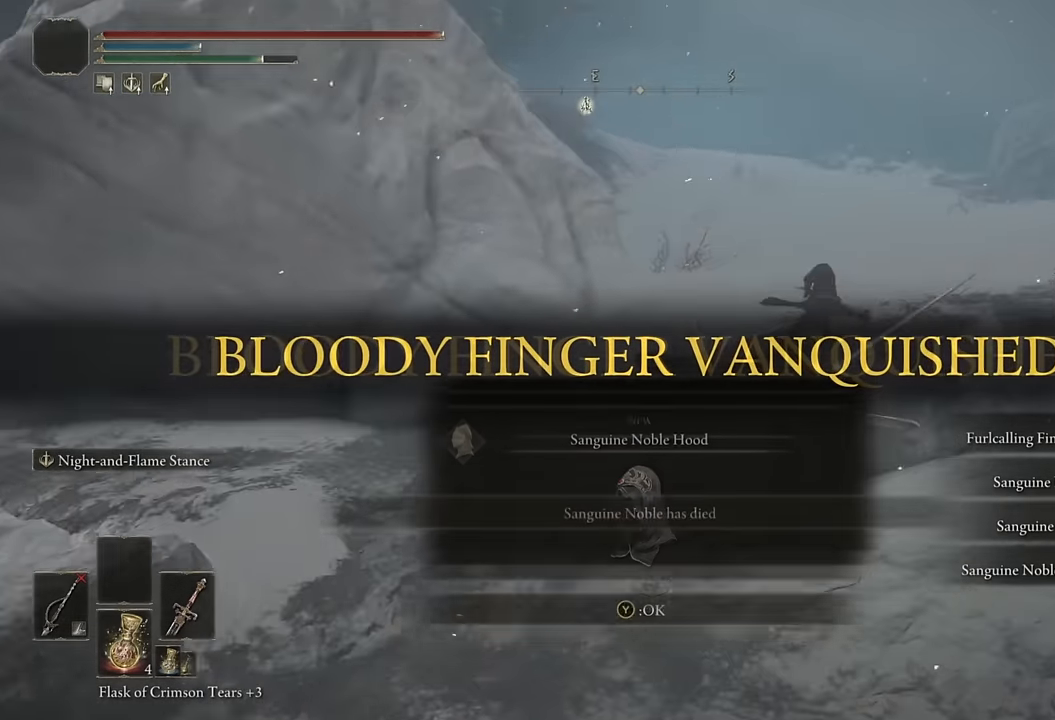
{"buttons": ["CIRCLE", "TRIANGLE"], "left_stick": "up", "right_stick": "center", "events": [[34, "TRIANGLE", "down"], [50, "left_stick", "up"], [150, "TRIANGLE", "up"], [250, "TRIANGLE", "down"], [367, "TRIANGLE", "up"], [467, "TRIANGLE", "down"]]}
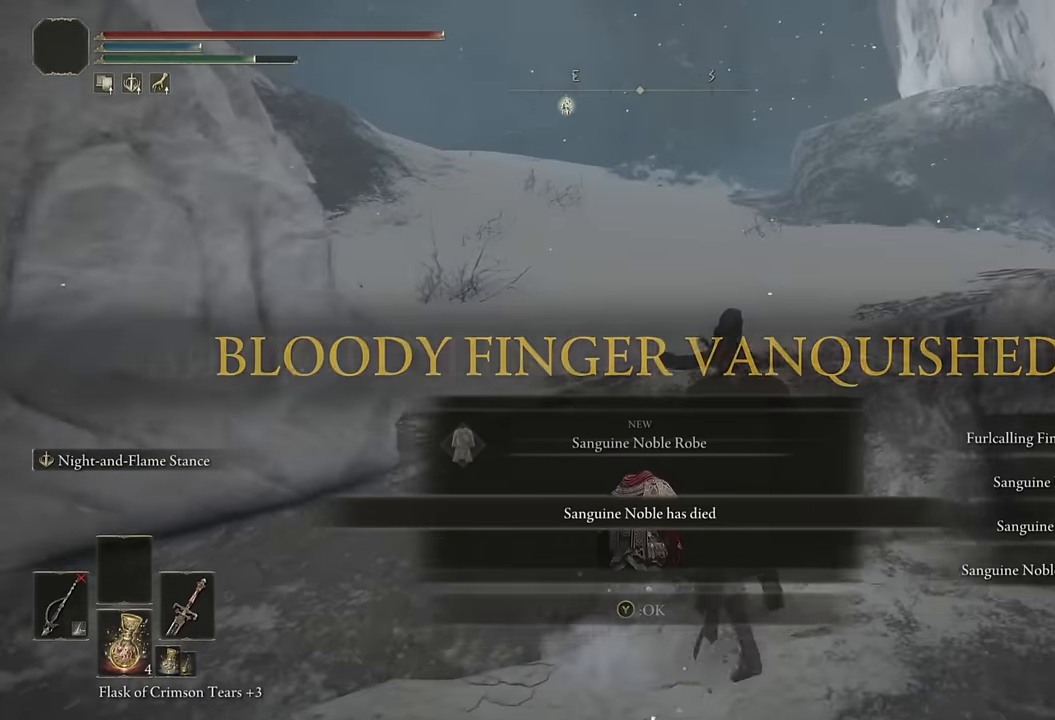
{"buttons": ["CIRCLE"], "left_stick": "left", "right_stick": "down-left", "events": [[50, "TRIANGLE", "up"], [100, "left_stick", "up-left"], [117, "CROSS", "down"], [250, "CROSS", "up"], [317, "right_stick", "down-left"], [334, "left_stick", "left"]]}
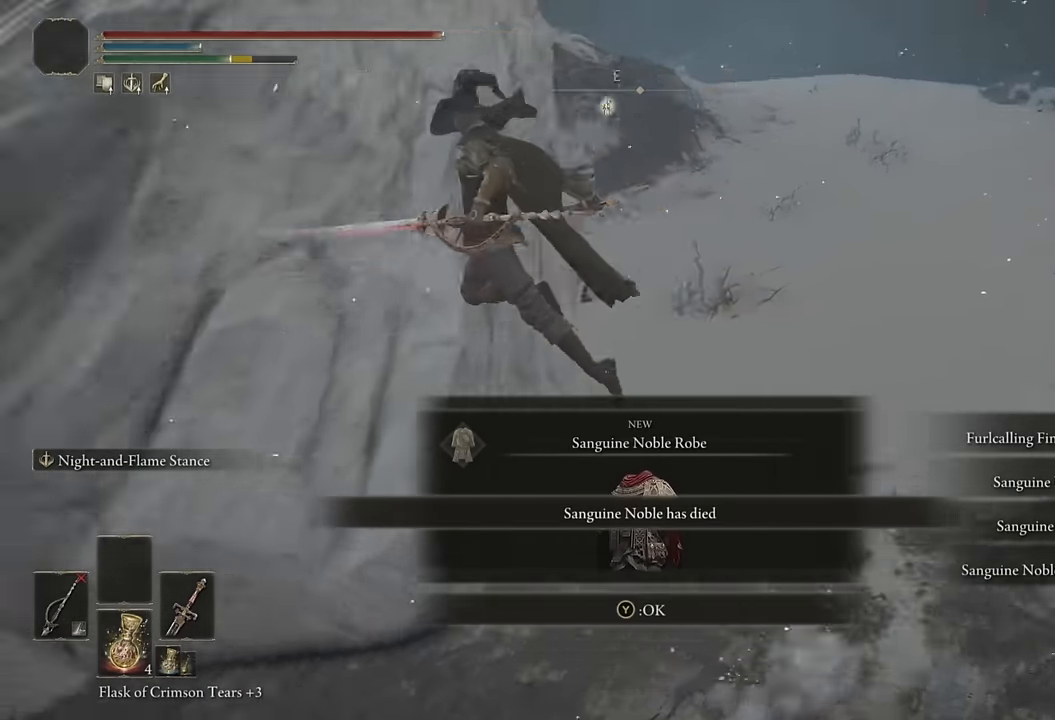
{"buttons": ["CIRCLE"], "left_stick": "up-left", "right_stick": "center", "events": [[100, "left_stick", "up-left"], [150, "right_stick", "center"], [350, "right_stick", "down-left"], [467, "right_stick", "center"]]}
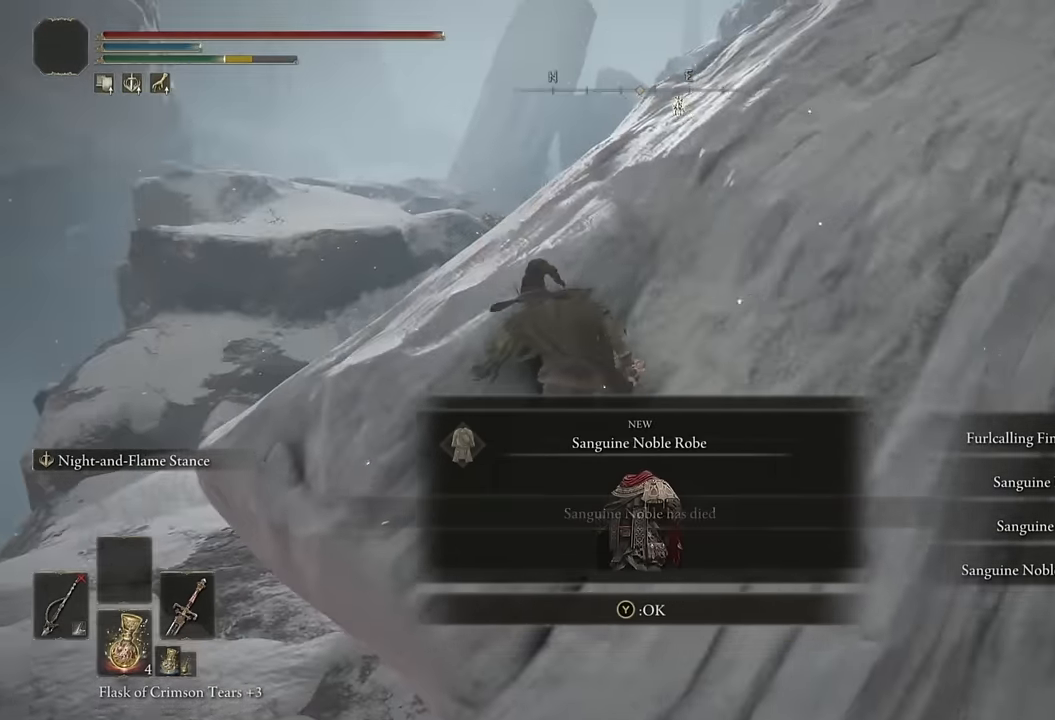
{"buttons": ["CIRCLE"], "left_stick": "up-left", "right_stick": "center", "events": [[100, "CROSS", "down"], [217, "CROSS", "up"]]}
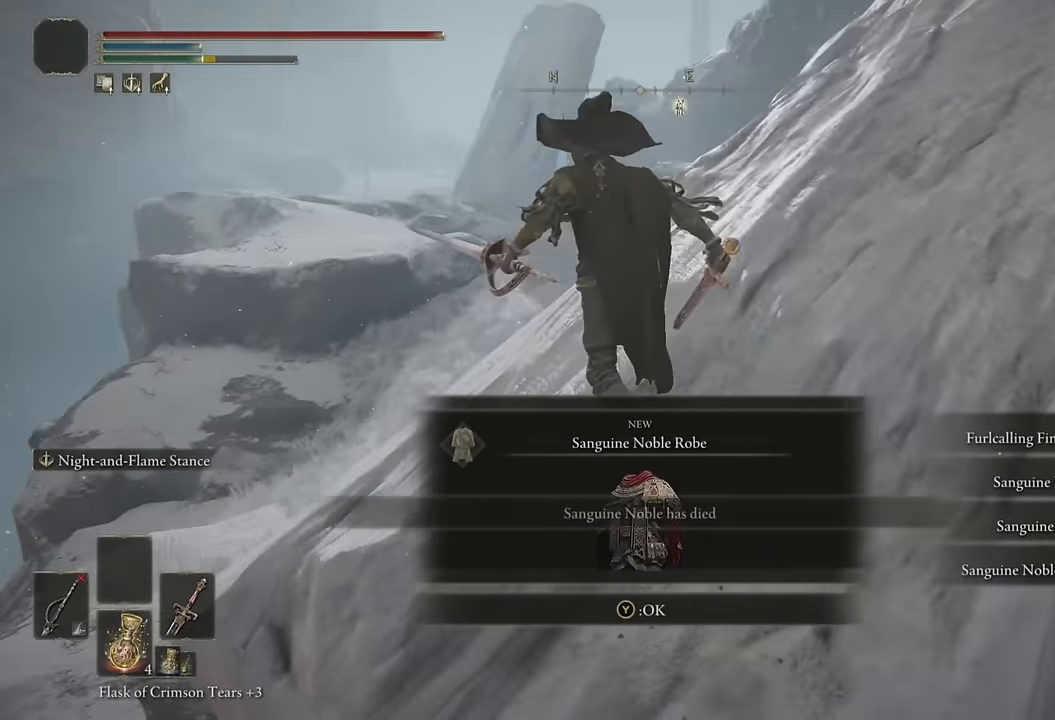
{"buttons": ["CIRCLE"], "left_stick": "up-left", "right_stick": "center", "events": [[217, "right_stick", "down-right"], [333, "right_stick", "center"]]}
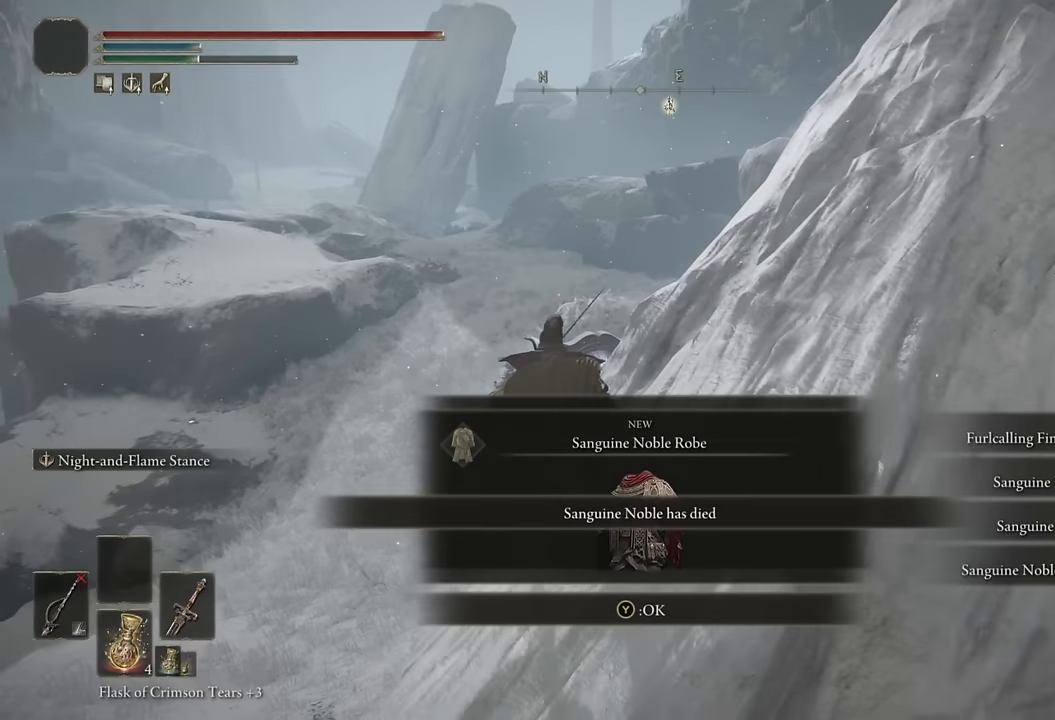
{"buttons": ["CIRCLE"], "left_stick": "up", "right_stick": "center", "events": [[17, "TRIANGLE", "down"], [33, "left_stick", "up"], [133, "TRIANGLE", "up"], [367, "TRIANGLE", "down"], [483, "TRIANGLE", "up"]]}
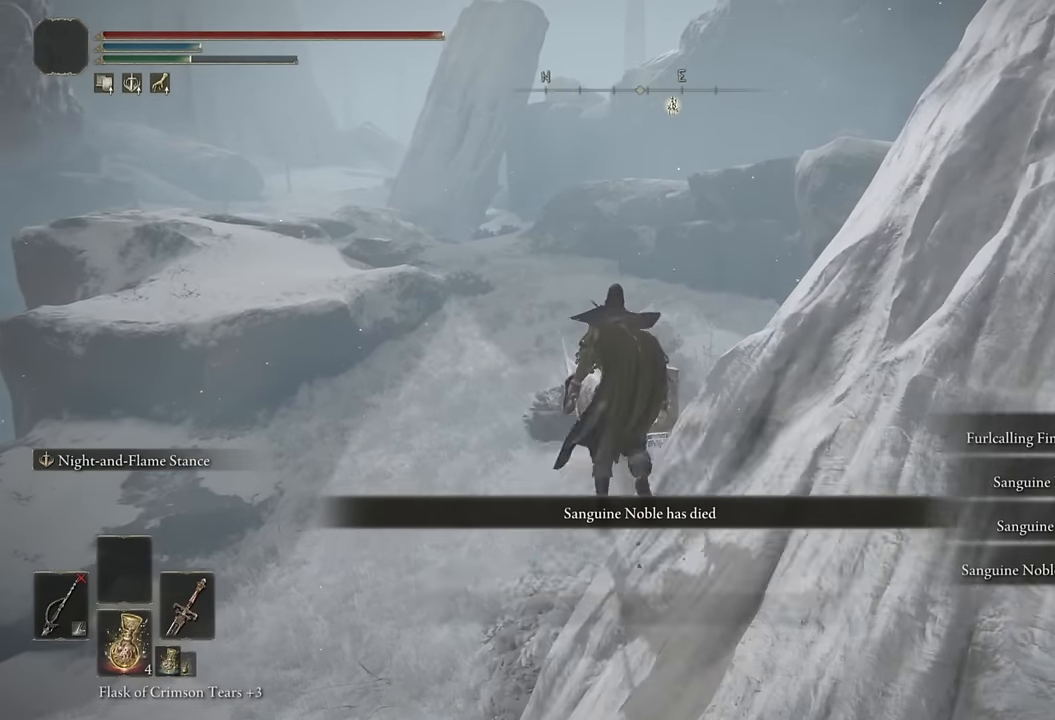
{"buttons": ["CIRCLE"], "left_stick": "up", "right_stick": "right", "events": [[500, "right_stick", "right"]]}
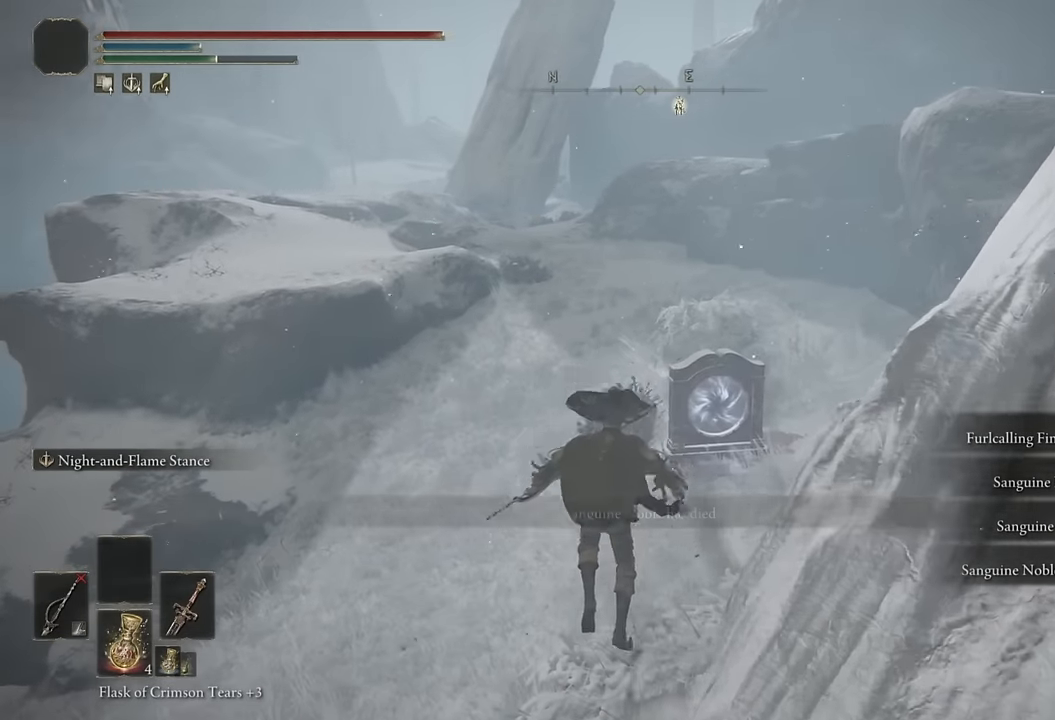
{"buttons": ["CIRCLE"], "left_stick": "up", "right_stick": "center", "events": [[100, "right_stick", "center"]]}
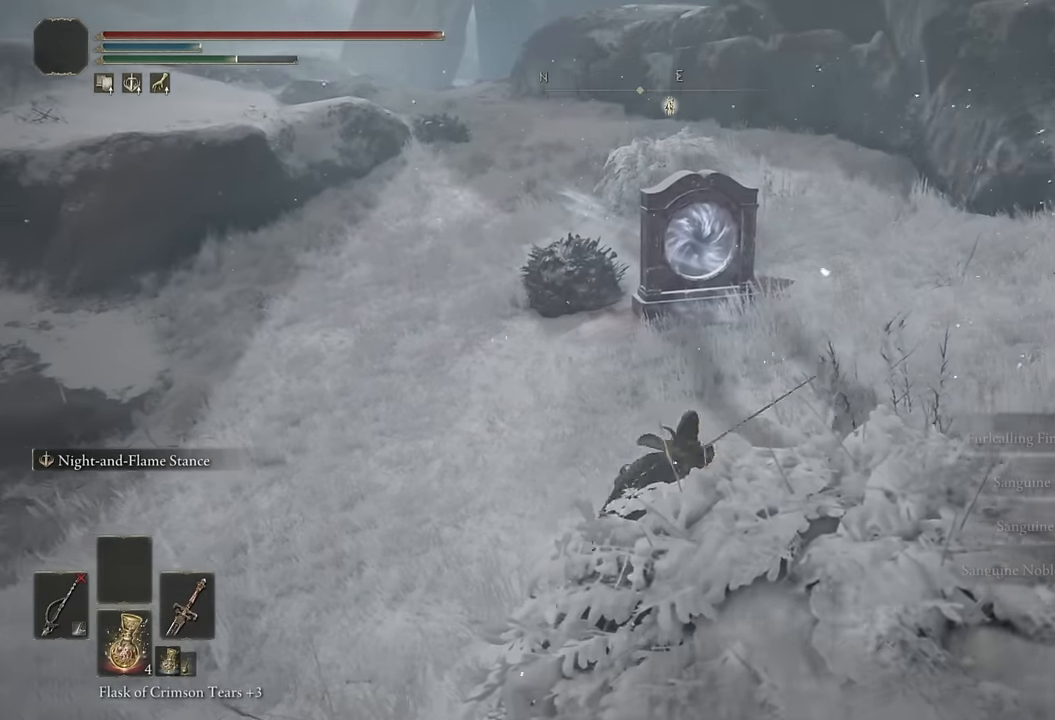
{"buttons": ["CIRCLE"], "left_stick": "up", "right_stick": "center", "events": []}
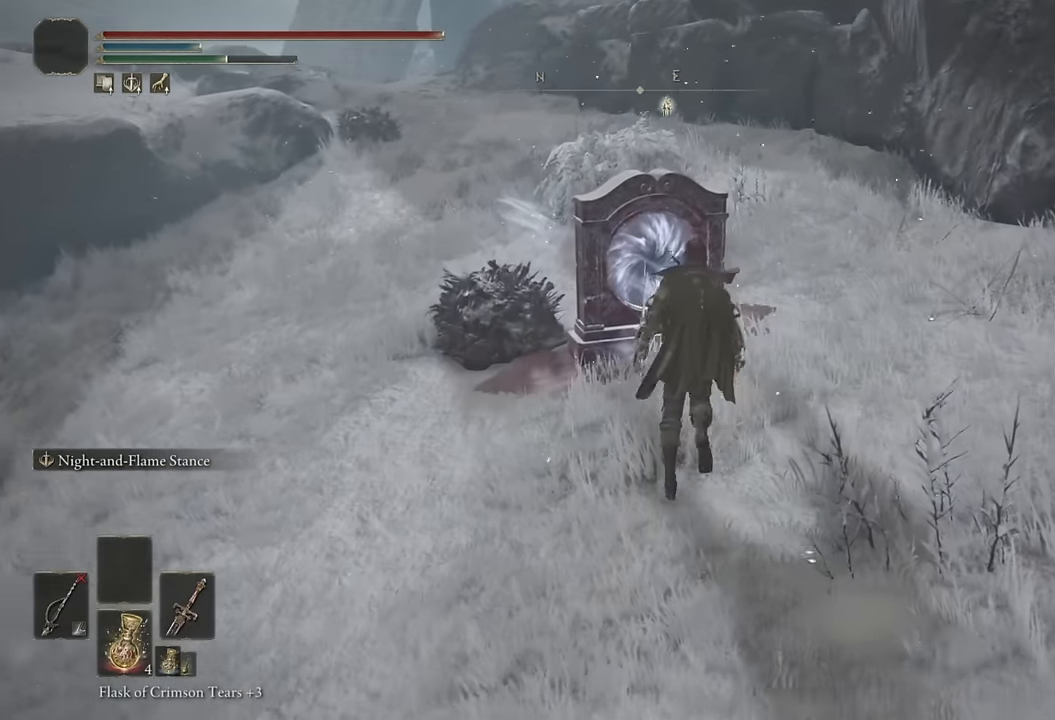
{"buttons": [], "left_stick": "center", "right_stick": "center", "events": [[33, "CIRCLE", "up"], [167, "TRIANGLE", "down"], [233, "left_stick", "center"], [267, "TRIANGLE", "up"], [333, "DPAD_LEFT", "down"], [400, "CROSS", "down"], [433, "DPAD_LEFT", "up"], [500, "CROSS", "up"]]}